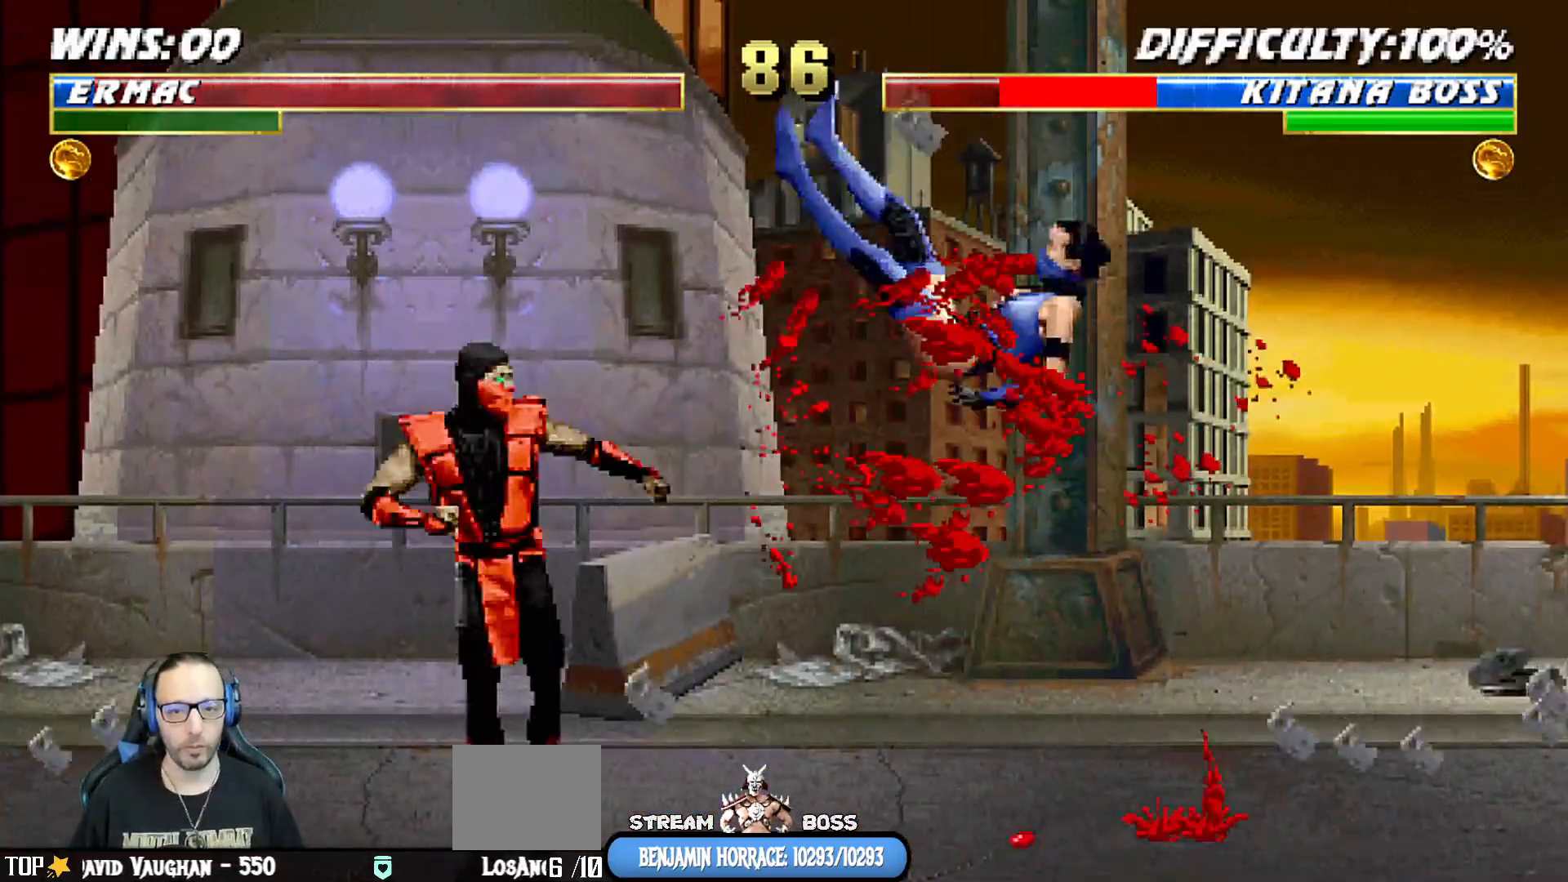
Gameplay with a controller (PlayStation layout); each line is a JSON object with the inputs held at the frame after it (dt_ms = milliseconds from this image to that frame). "events" lists button and stick changes between this image and that frame as [ms after this image, input, new state], when the widget could be followed in between.
{"dt_ms": 500, "buttons": [], "left_stick": "center", "right_stick": "down", "events": [[17, "DPAD_DOWN", "down"], [17, "DPAD_LEFT", "up"], [33, "DPAD_DOWN", "up"], [33, "DPAD_RIGHT", "down"], [117, "SQUARE", "down"], [150, "DPAD_RIGHT", "up"], [183, "SQUARE", "up"], [217, "SQUARE", "down"], [433, "SQUARE", "up"], [500, "right_stick", "down"]]}
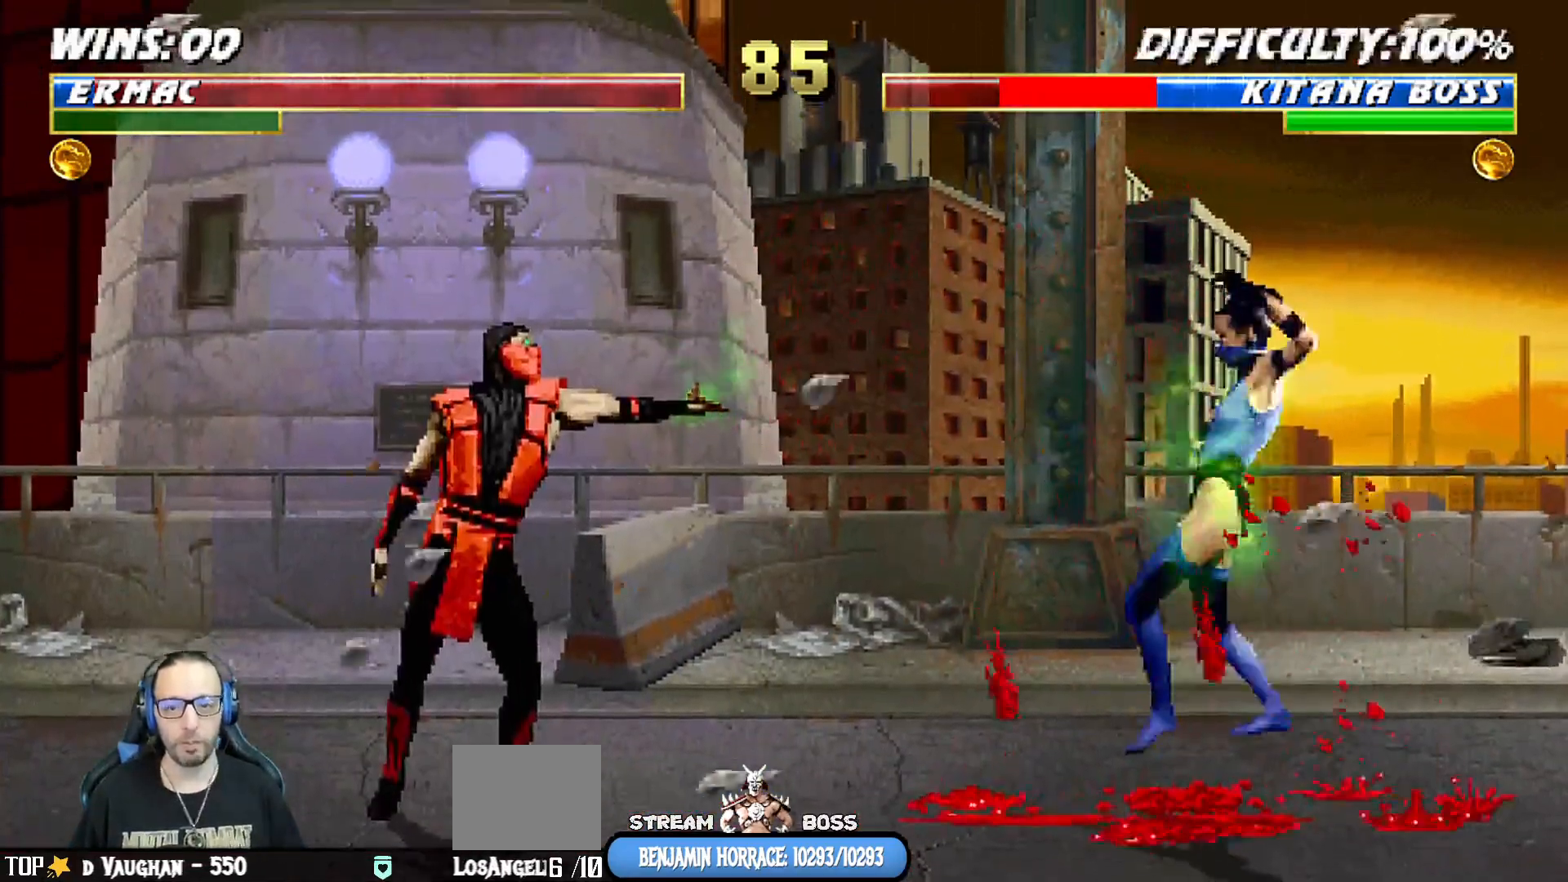
{"dt_ms": 500, "buttons": [], "left_stick": "center", "right_stick": "center", "events": [[17, "right_stick", "center"]]}
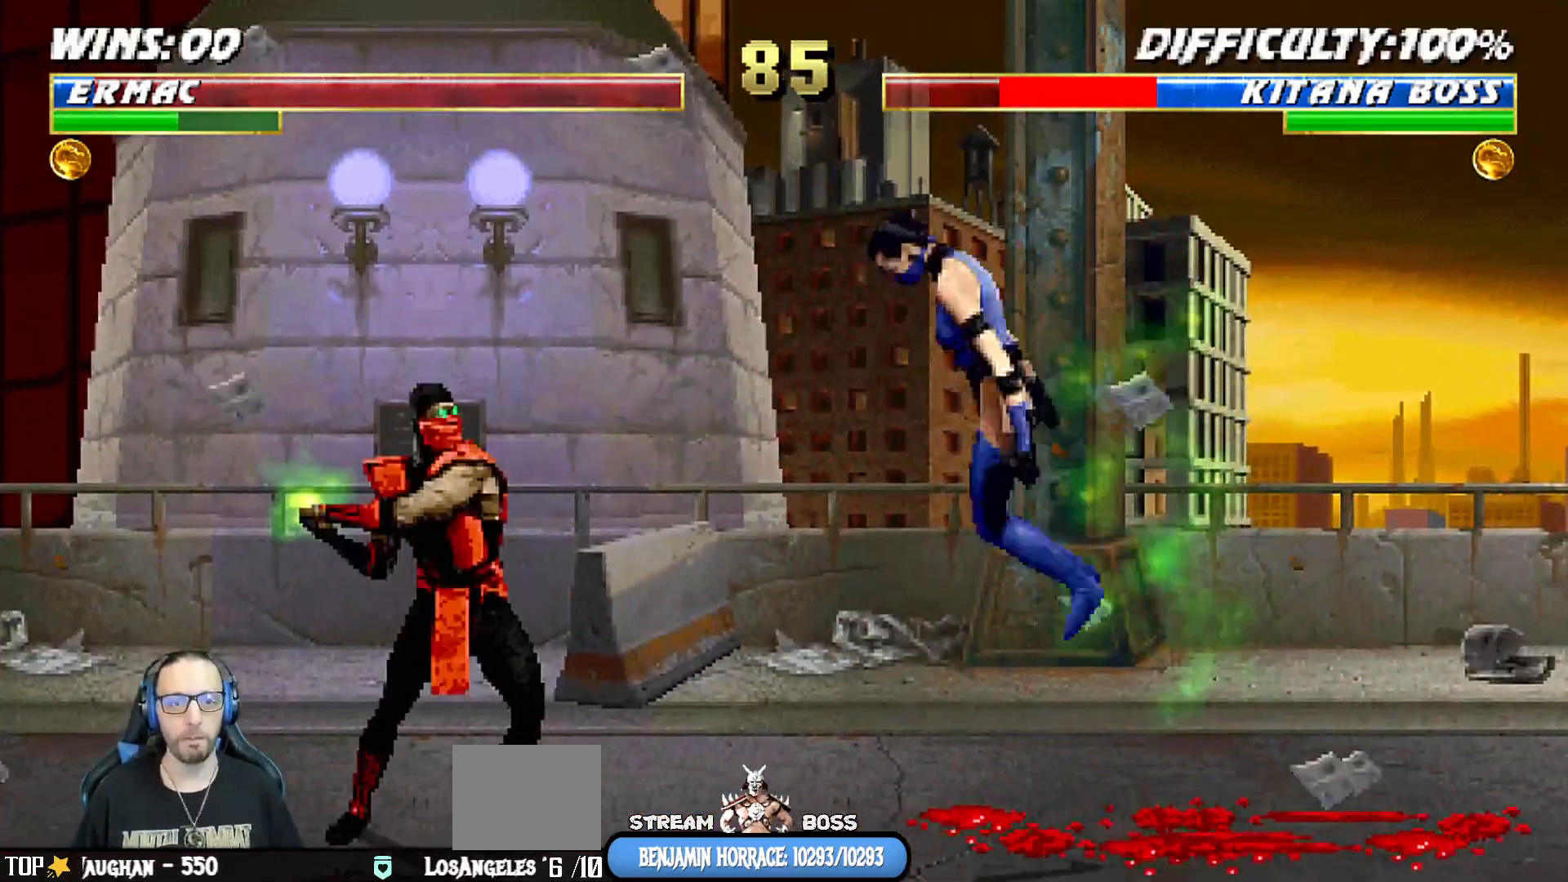
{"dt_ms": 500, "buttons": ["L1", "DPAD_UP", "DPAD_LEFT"], "left_stick": "center", "right_stick": "center", "events": [[483, "DPAD_LEFT", "down"], [483, "DPAD_UP", "down"], [483, "L1", "down"]]}
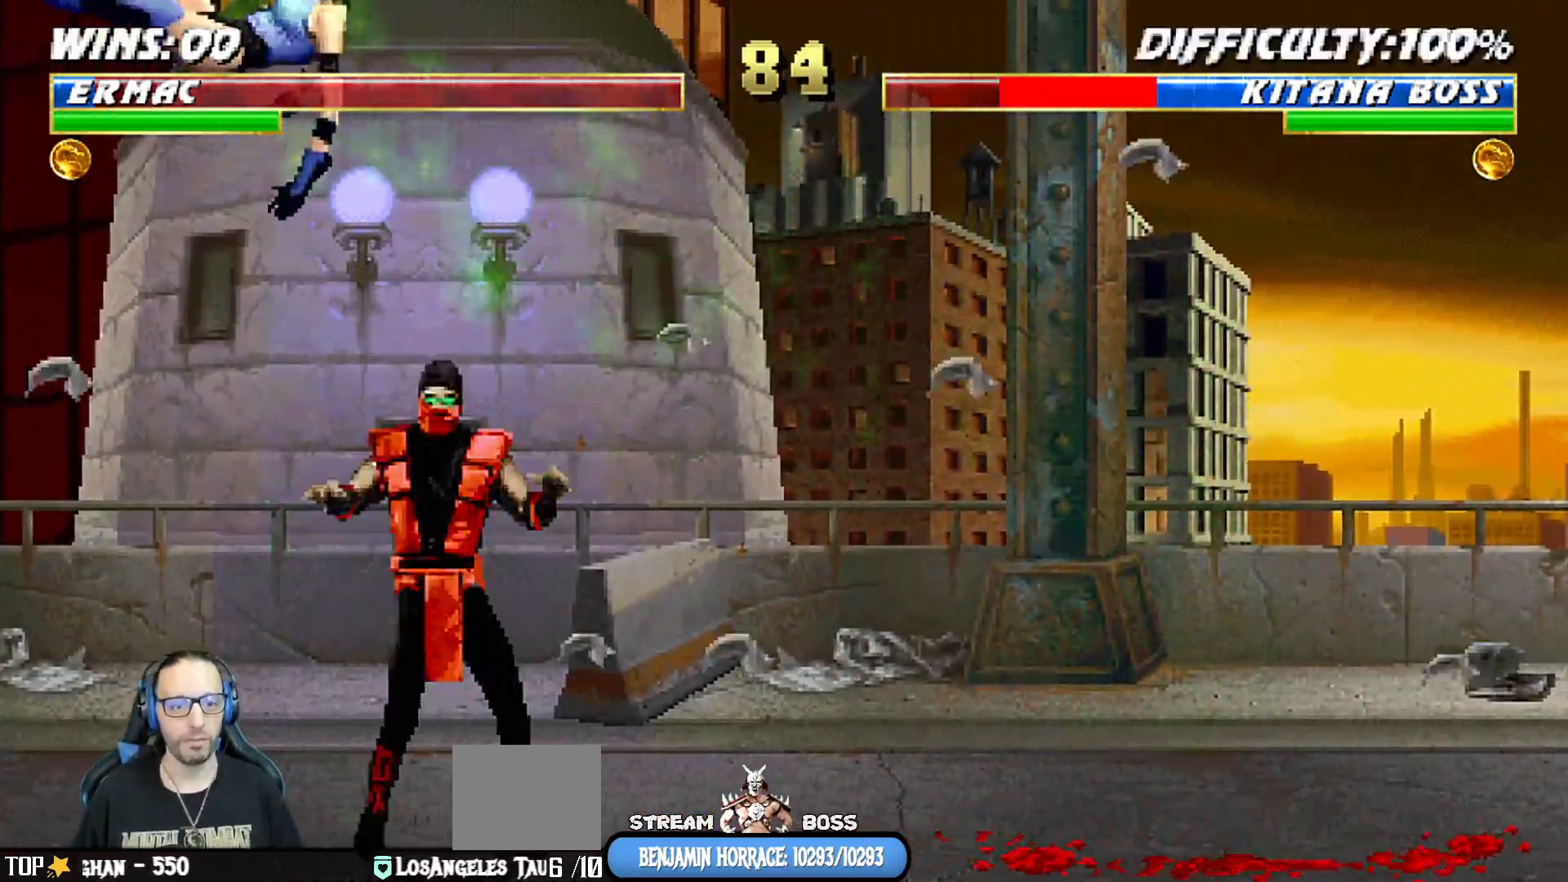
{"dt_ms": 500, "buttons": ["DPAD_RIGHT"], "left_stick": "center", "right_stick": "center"}
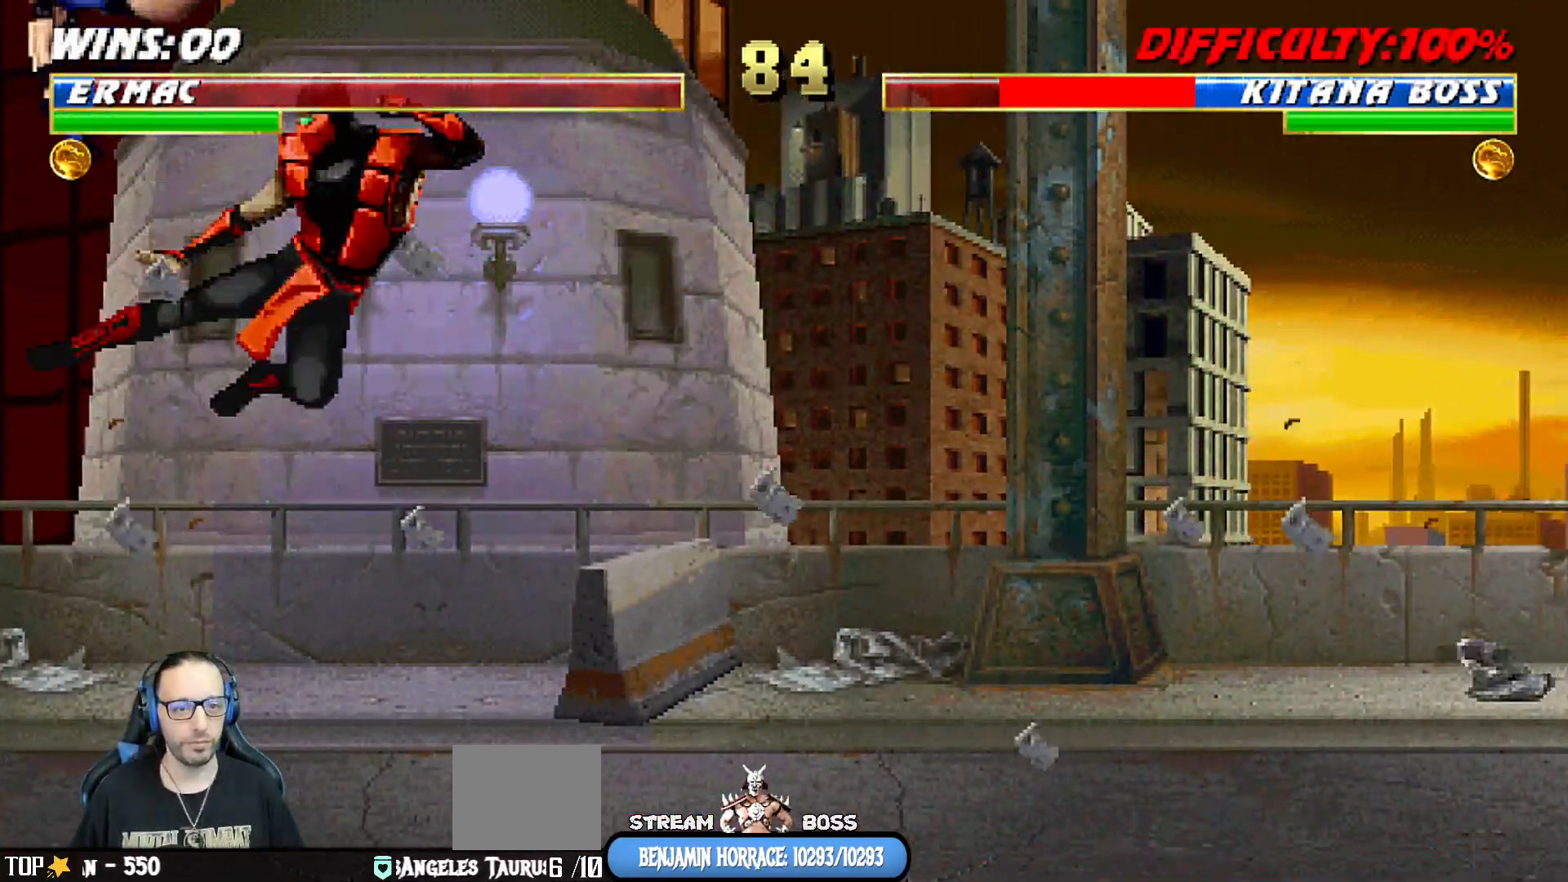
{"dt_ms": 500, "buttons": [], "left_stick": "center", "right_stick": "center", "events": [[83, "CROSS", "down"], [150, "CROSS", "up"], [183, "DPAD_RIGHT", "up"], [200, "CROSS", "down"], [383, "CROSS", "up"]]}
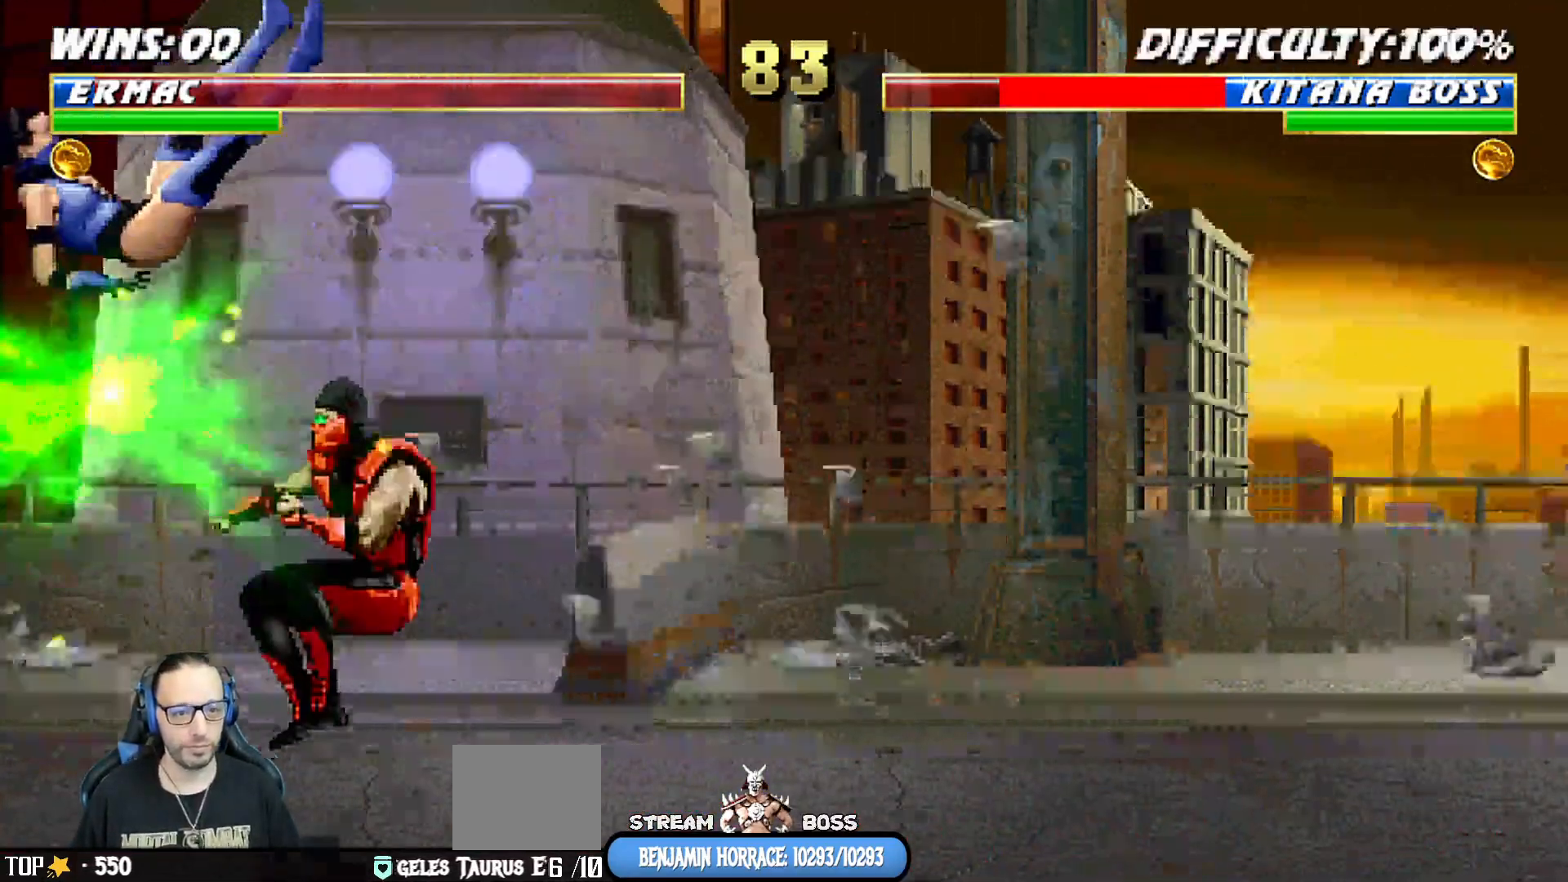
{"dt_ms": 500, "buttons": [], "left_stick": "center", "right_stick": "center", "events": [[100, "DPAD_RIGHT", "down"], [100, "L1", "down"], [133, "CIRCLE", "down"], [233, "CIRCLE", "up"], [283, "CIRCLE", "down"], [417, "DPAD_RIGHT", "up"], [417, "L1", "up"], [450, "CIRCLE", "up"]]}
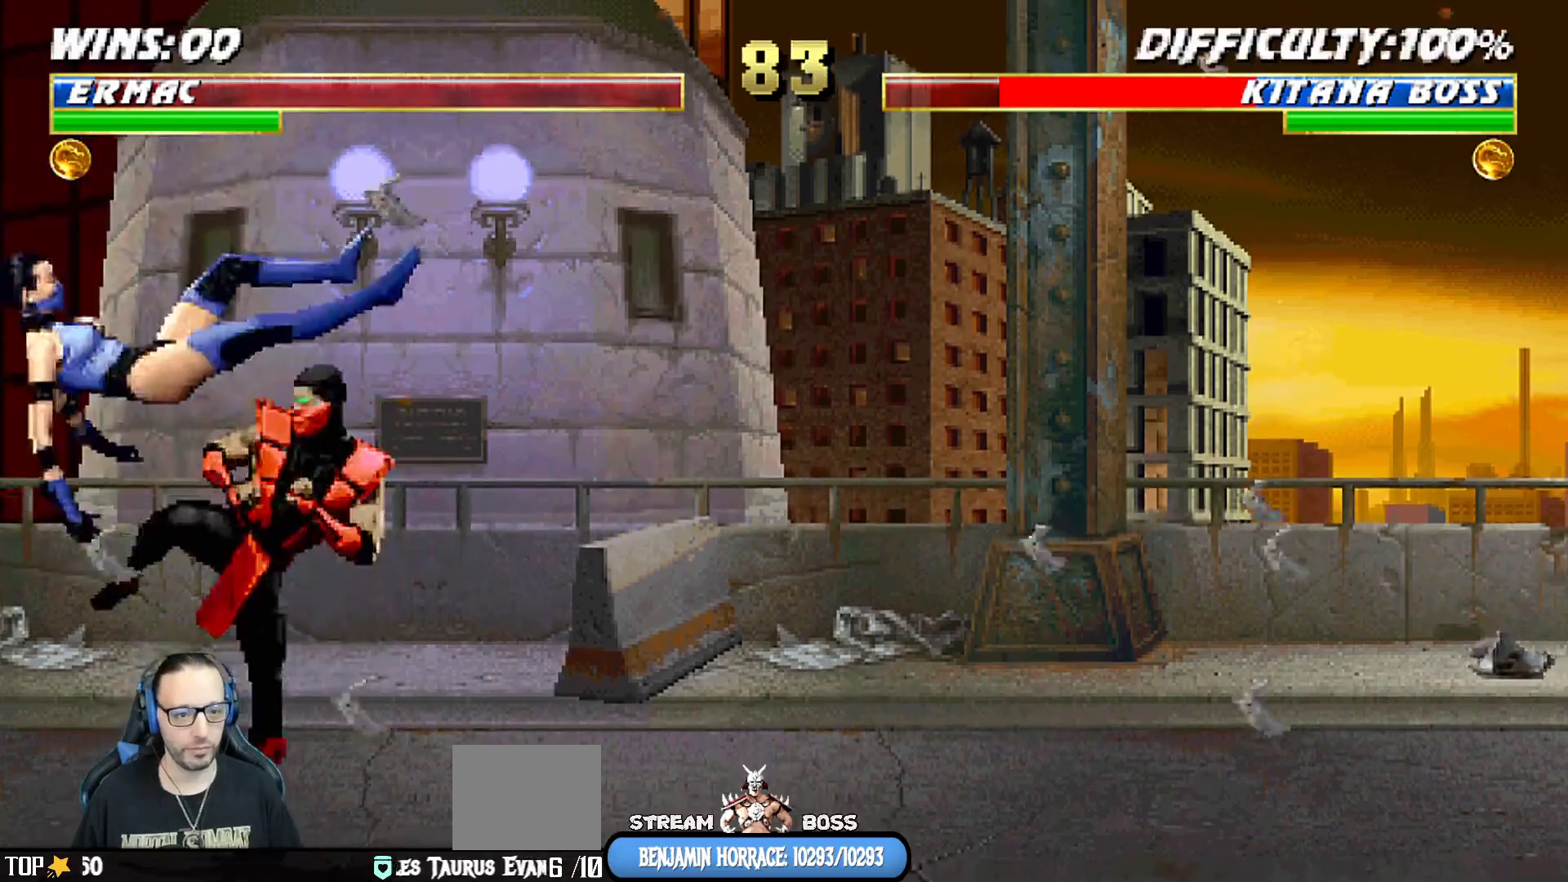
{"dt_ms": 500, "buttons": ["TRIANGLE"], "left_stick": "center", "right_stick": "center", "events": [[133, "DPAD_RIGHT", "down"], [133, "L1", "down"], [150, "DPAD_UP", "down"], [317, "TRIANGLE", "down"], [400, "TRIANGLE", "up"], [467, "TRIANGLE", "down"], [483, "DPAD_UP", "up"], [500, "DPAD_RIGHT", "up"], [500, "L1", "up"]]}
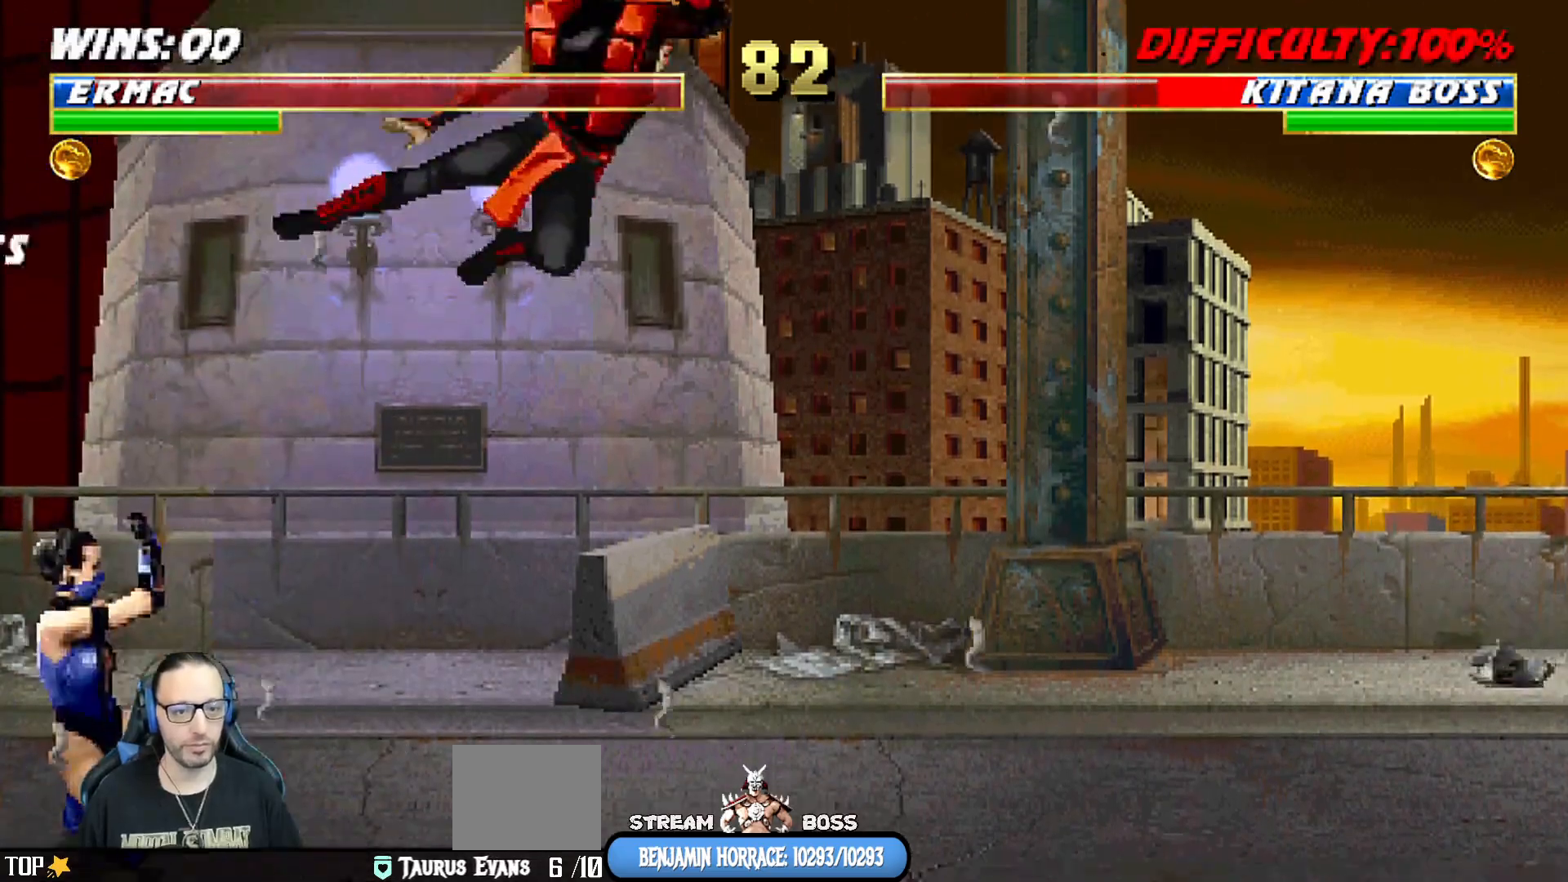
{"dt_ms": 500, "buttons": [], "left_stick": "center", "right_stick": "center", "events": [[133, "TRIANGLE", "up"], [167, "DPAD_RIGHT", "down"], [450, "DPAD_RIGHT", "up"]]}
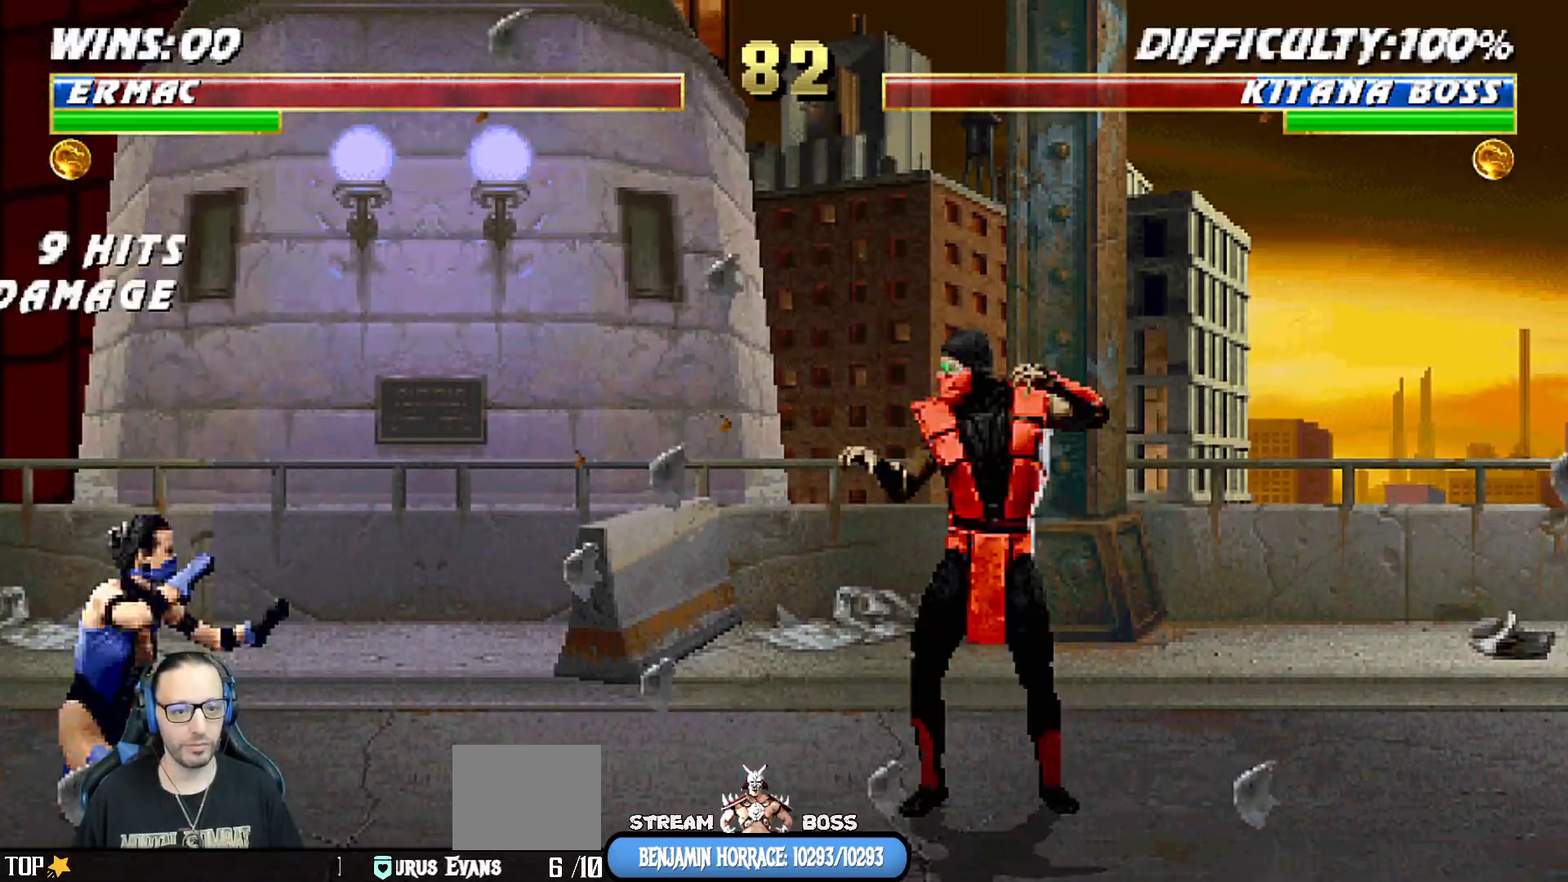
{"dt_ms": 500, "buttons": ["L1", "DPAD_UP", "DPAD_LEFT"], "left_stick": "center", "right_stick": "center", "events": [[117, "DPAD_LEFT", "down"], [117, "L1", "down"], [133, "DPAD_UP", "down"]]}
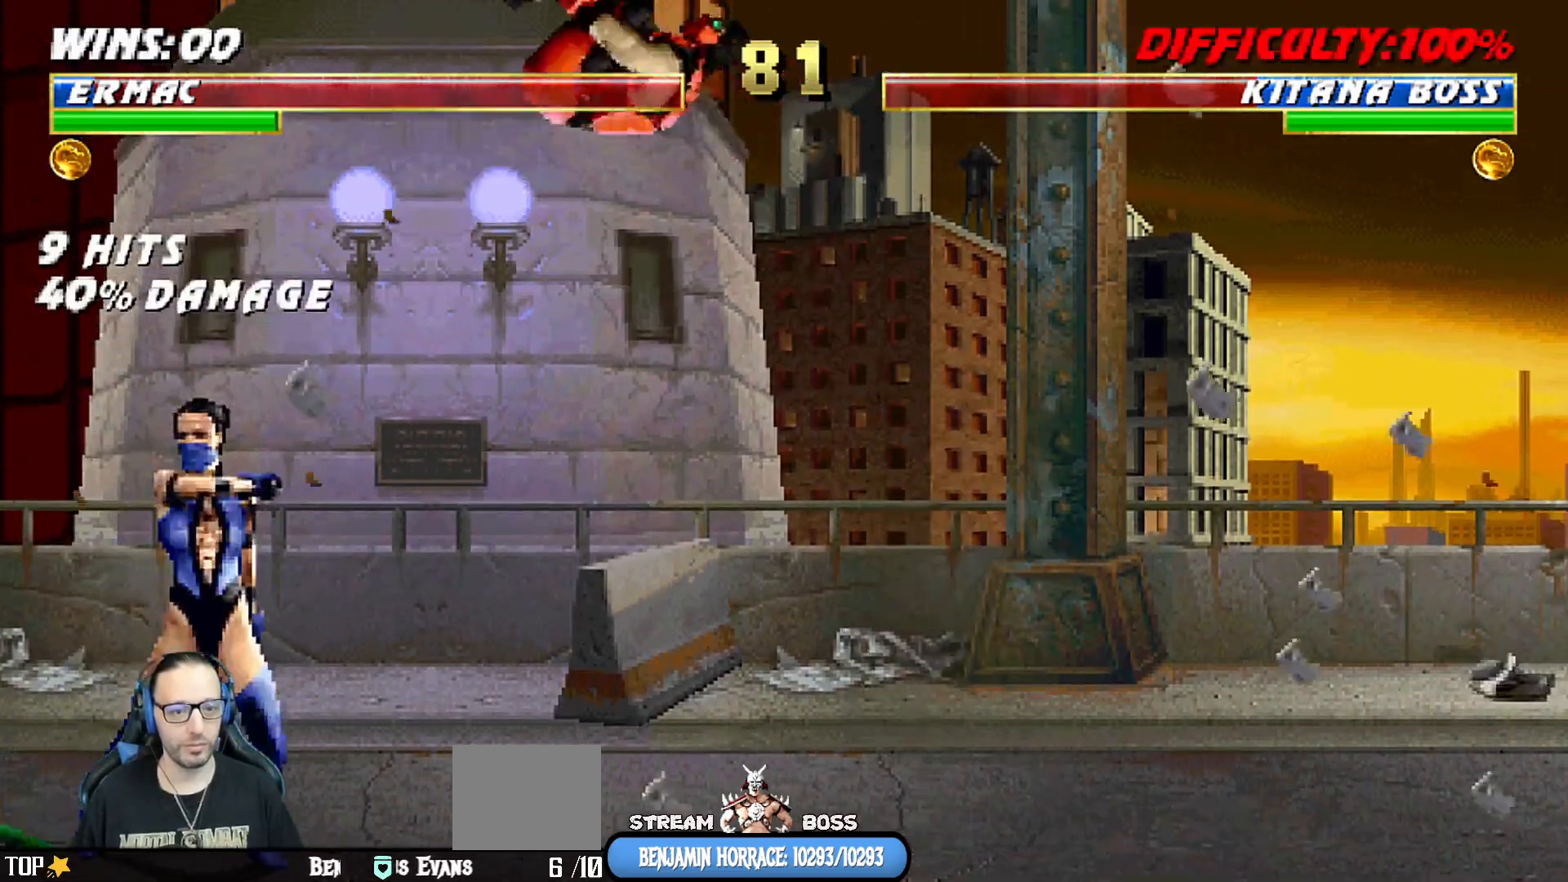
{"dt_ms": 500, "buttons": ["SQUARE", "L1", "DPAD_RIGHT"], "left_stick": "center", "right_stick": "center"}
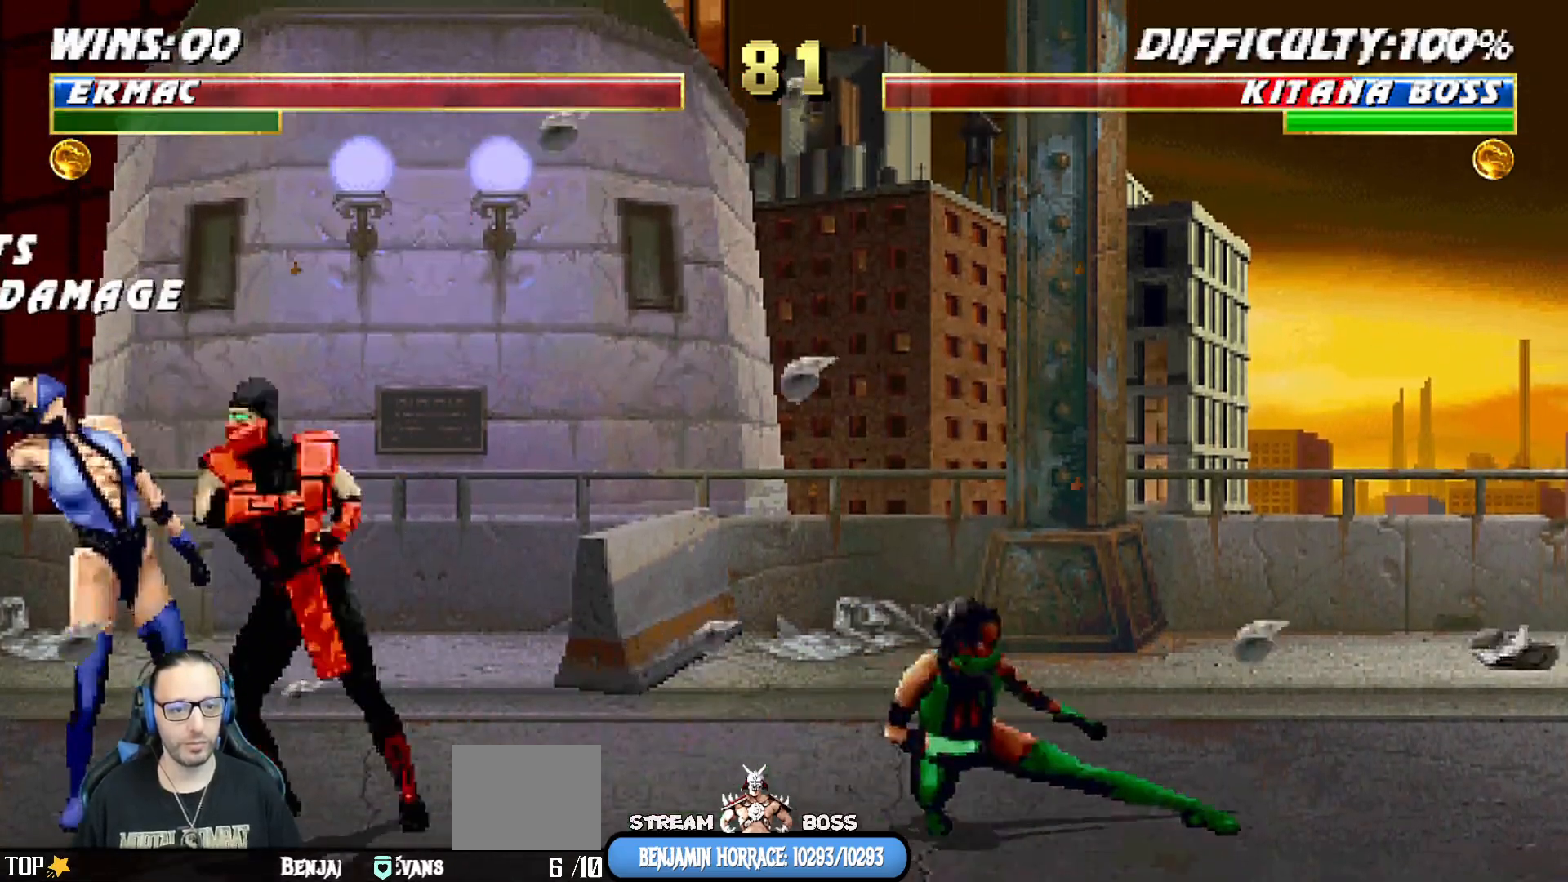
{"dt_ms": 500, "buttons": ["CIRCLE", "L1", "DPAD_RIGHT"], "left_stick": "center", "right_stick": "center", "events": [[17, "CROSS", "down"], [17, "SQUARE", "up"], [167, "CIRCLE", "down"], [167, "CROSS", "up"], [183, "CIRCLE", "up"], [183, "TRIANGLE", "down"], [200, "CIRCLE", "down"], [267, "TRIANGLE", "up"], [333, "CIRCLE", "up"], [383, "CIRCLE", "down"], [400, "TRIANGLE", "down"], [483, "TRIANGLE", "up"]]}
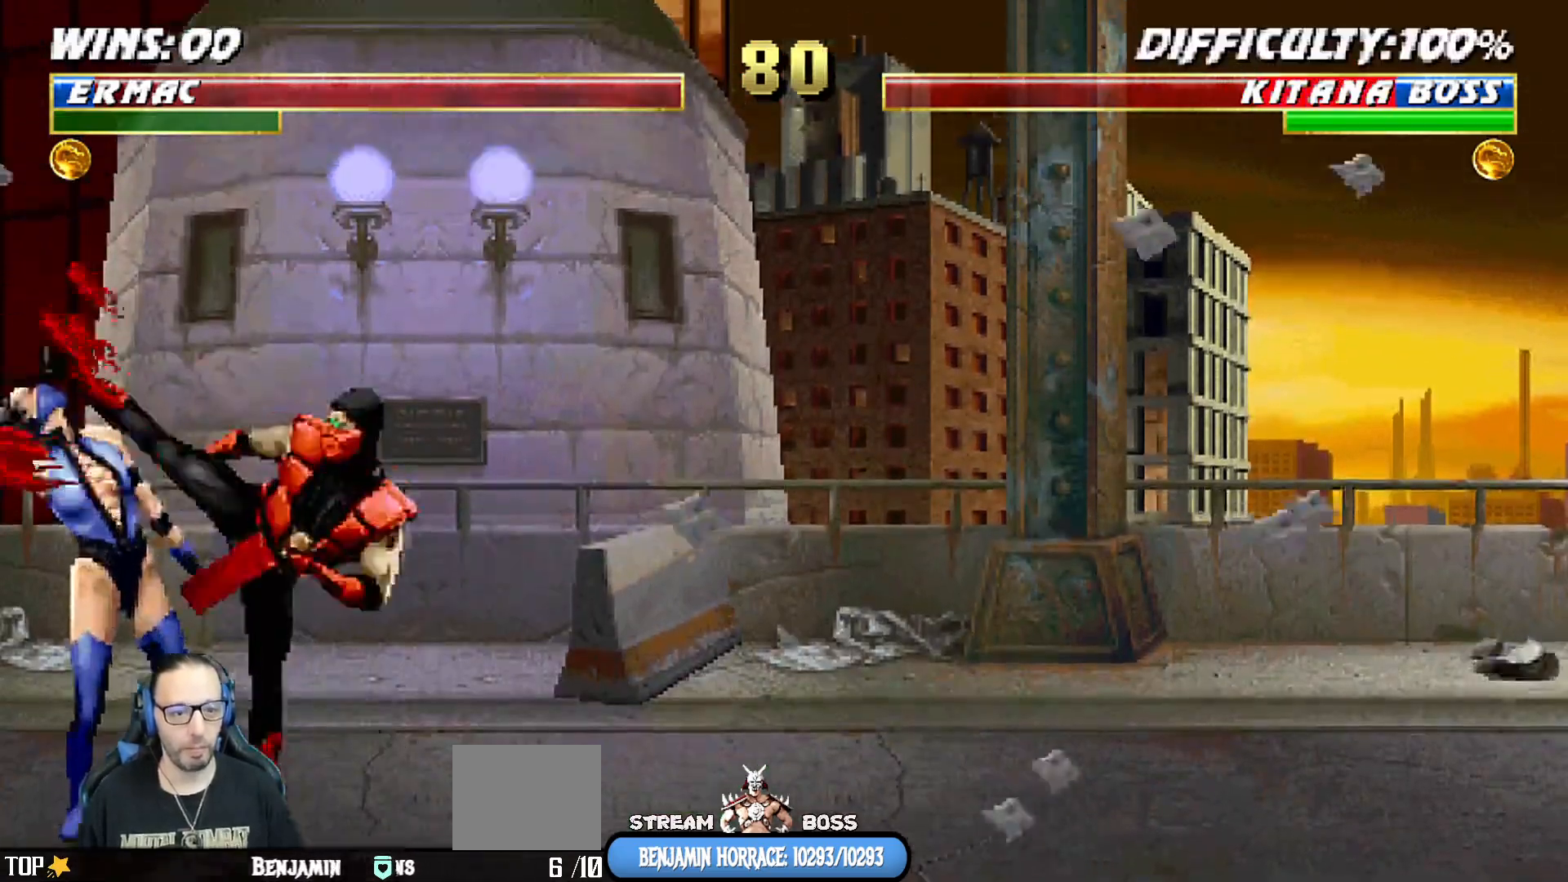
{"dt_ms": 500, "buttons": ["CIRCLE", "TRIANGLE", "DPAD_RIGHT"], "left_stick": "center", "right_stick": "center", "events": [[50, "TRIANGLE", "down"], [117, "TRIANGLE", "up"], [133, "CIRCLE", "up"], [183, "CIRCLE", "down"], [183, "TRIANGLE", "down"], [250, "TRIANGLE", "up"], [267, "CIRCLE", "up"], [317, "CIRCLE", "down"], [333, "TRIANGLE", "down"], [400, "TRIANGLE", "up"], [417, "CIRCLE", "up"], [450, "CIRCLE", "down"], [450, "TRIANGLE", "down"], [500, "L1", "up"]]}
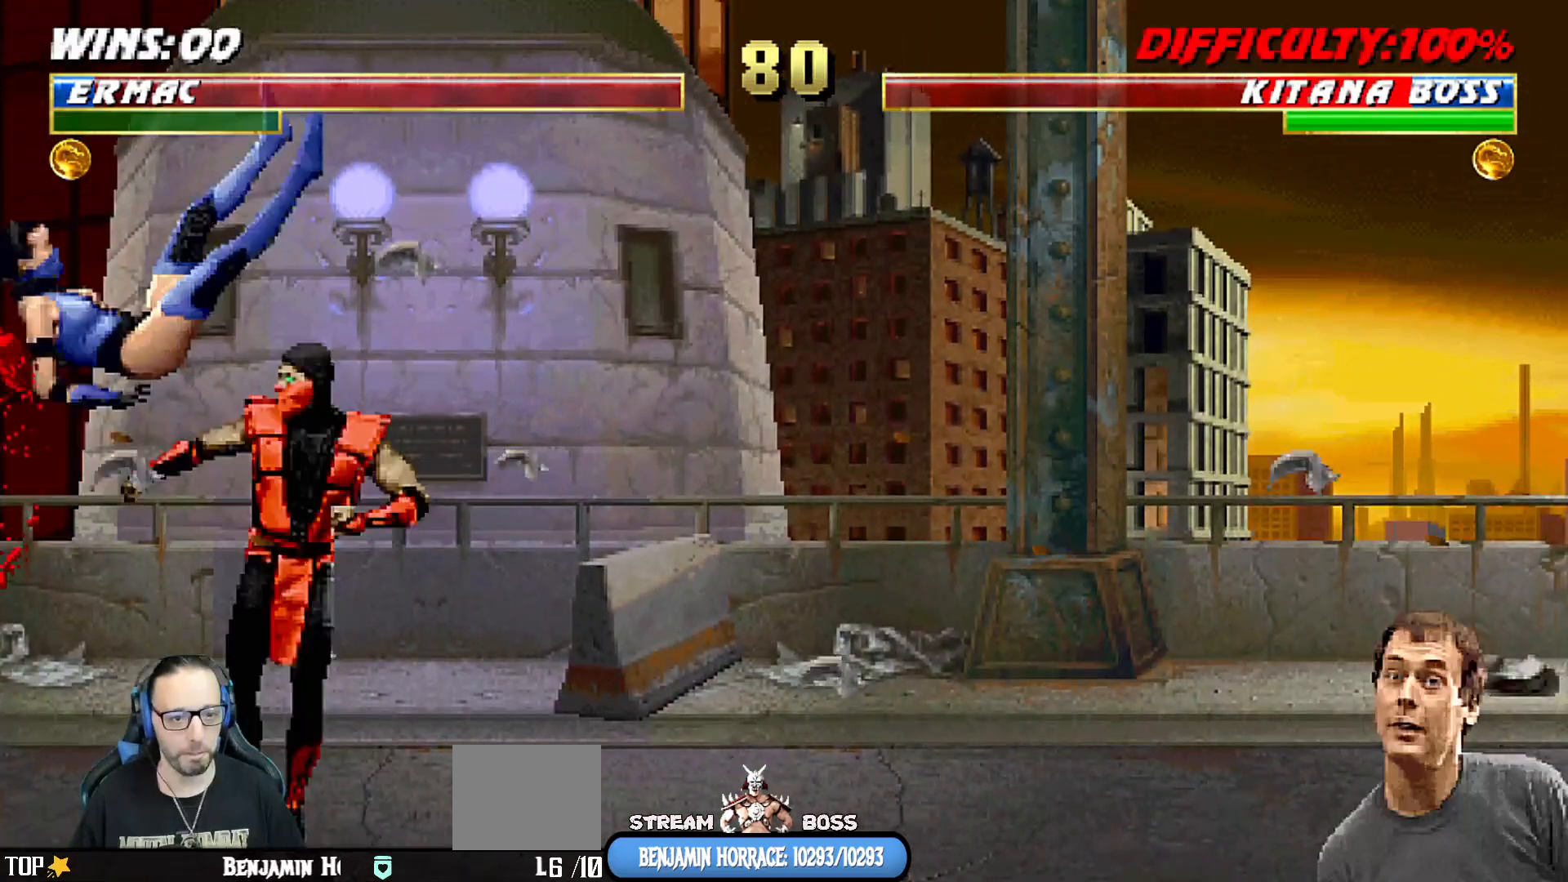
{"dt_ms": 500, "buttons": ["L1", "DPAD_DOWN"], "left_stick": "center", "right_stick": "center", "events": [[17, "DPAD_RIGHT", "up"], [67, "CIRCLE", "up"], [67, "TRIANGLE", "up"], [433, "DPAD_DOWN", "down"], [433, "L1", "down"]]}
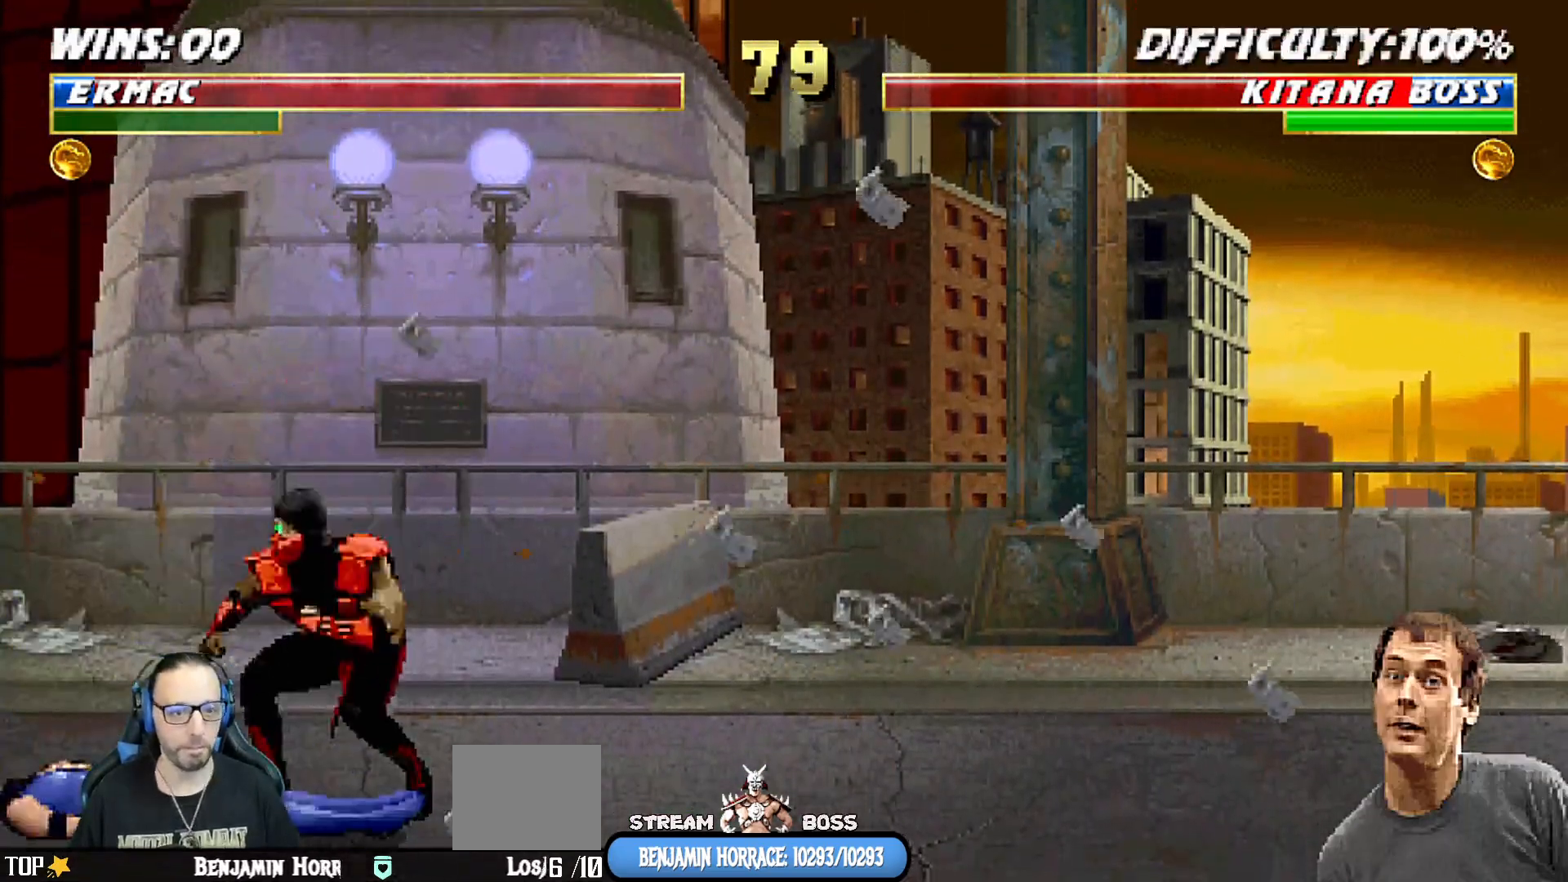
{"dt_ms": 500, "buttons": ["SQUARE"], "left_stick": "center", "right_stick": "center", "events": [[200, "SQUARE", "down"], [283, "SQUARE", "up"], [350, "SQUARE", "down"], [467, "DPAD_DOWN", "up"], [467, "L1", "up"]]}
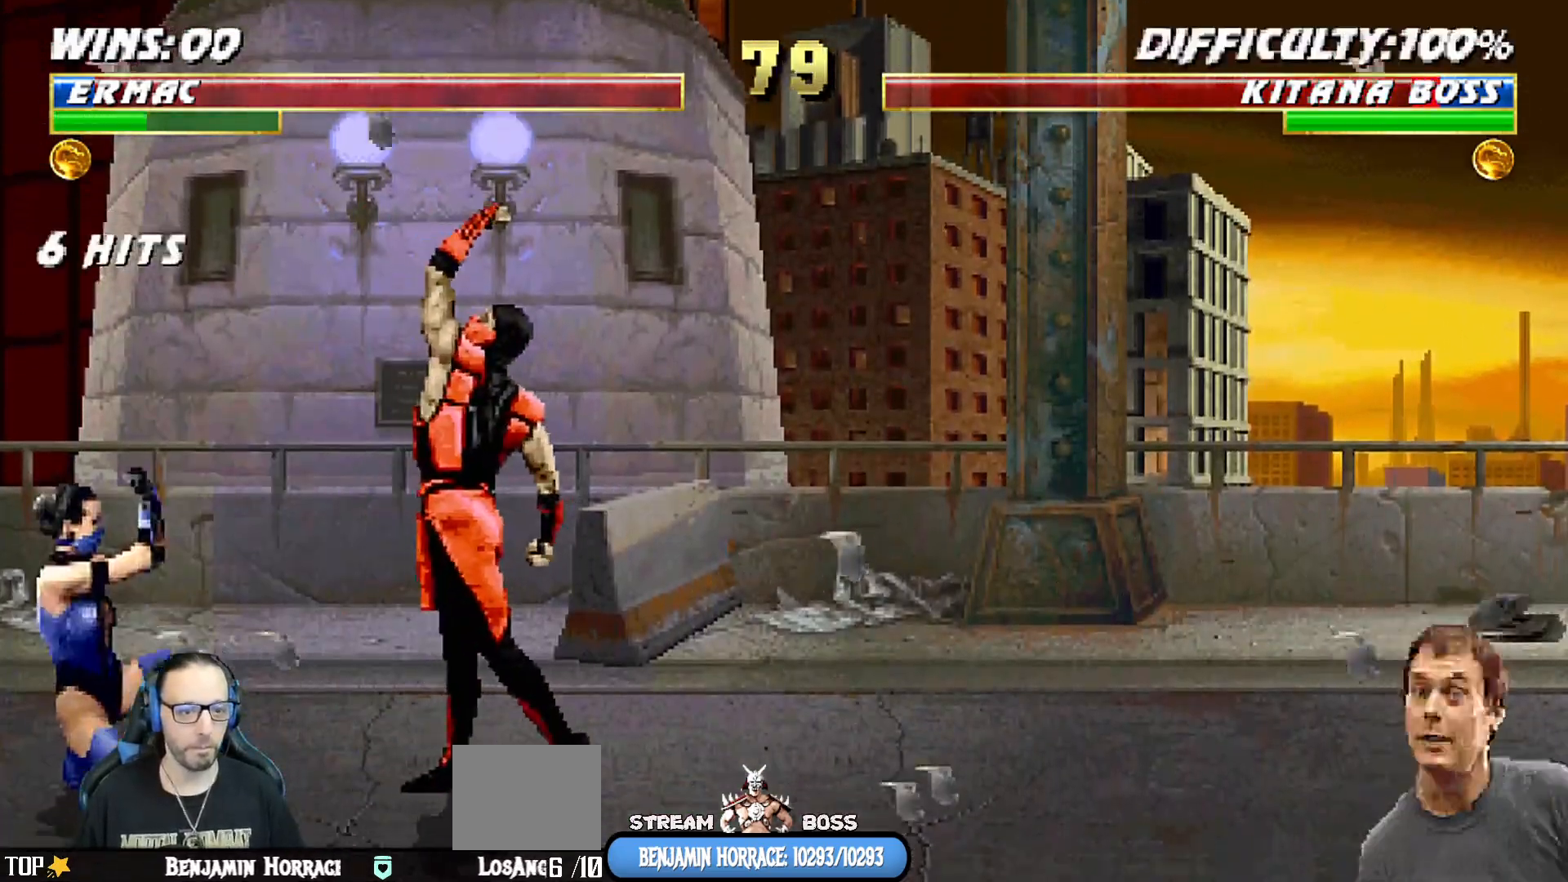
{"dt_ms": 500, "buttons": ["TRIANGLE"], "left_stick": "center", "right_stick": "center", "events": [[17, "SQUARE", "up"], [100, "DPAD_RIGHT", "down"], [117, "DPAD_UP", "down"], [117, "L1", "down"], [283, "TRIANGLE", "down"], [417, "TRIANGLE", "up"], [467, "DPAD_RIGHT", "up"], [467, "DPAD_UP", "up"], [467, "L1", "up"], [467, "TRIANGLE", "down"]]}
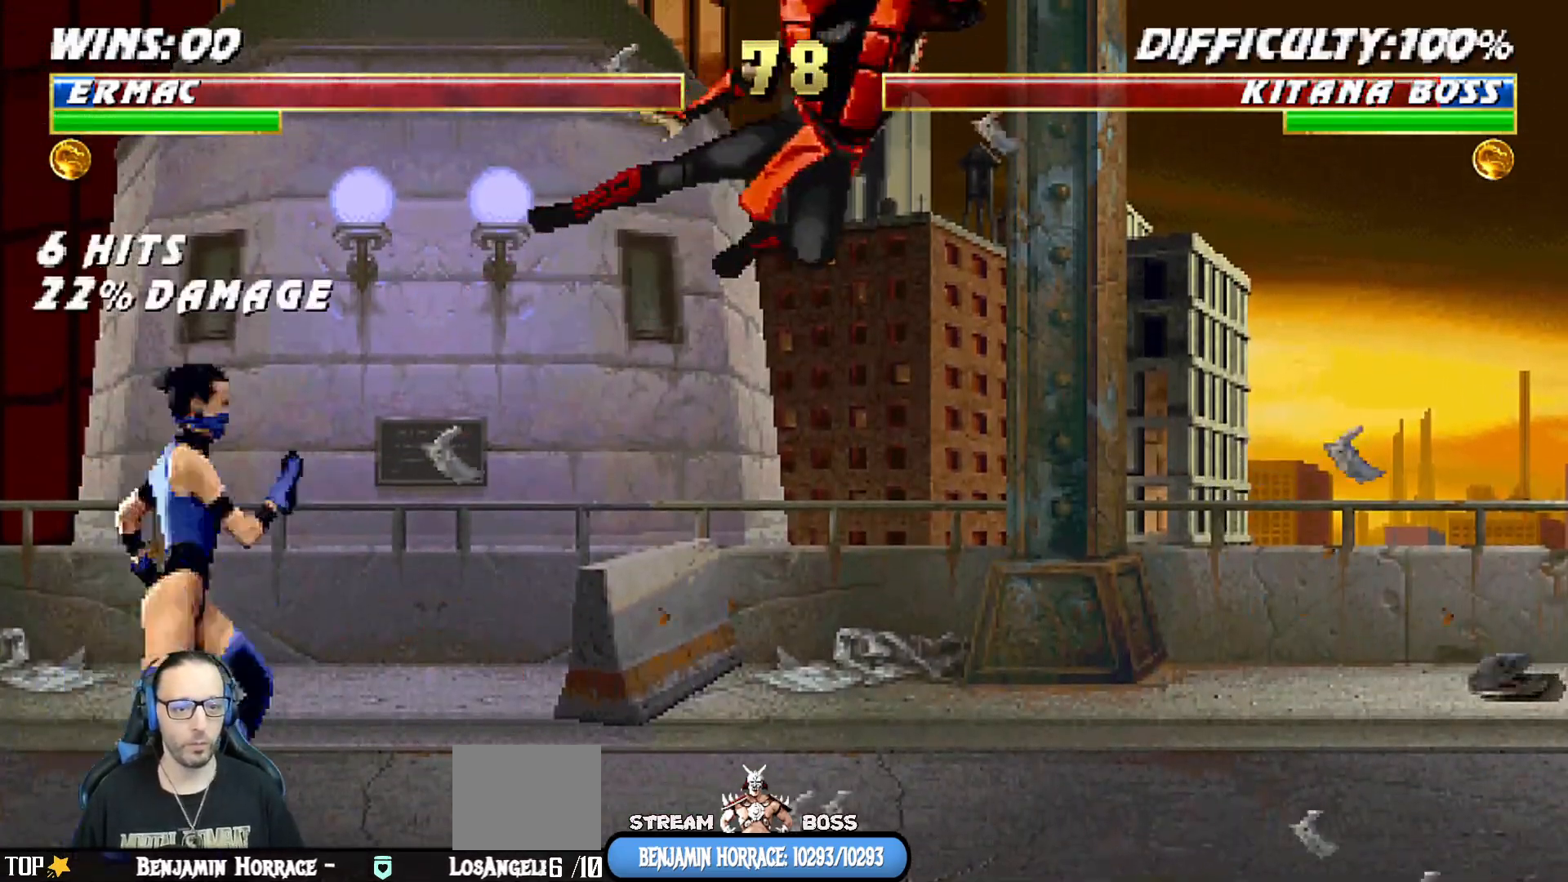
{"dt_ms": 500, "buttons": ["R1"], "left_stick": "center", "right_stick": "center", "events": [[83, "DPAD_DOWN", "down"], [117, "TRIANGLE", "up"], [167, "DPAD_RIGHT", "down"], [233, "DPAD_DOWN", "up"], [300, "CROSS", "down"], [400, "CROSS", "up"], [400, "R1", "down"], [417, "DPAD_RIGHT", "up"]]}
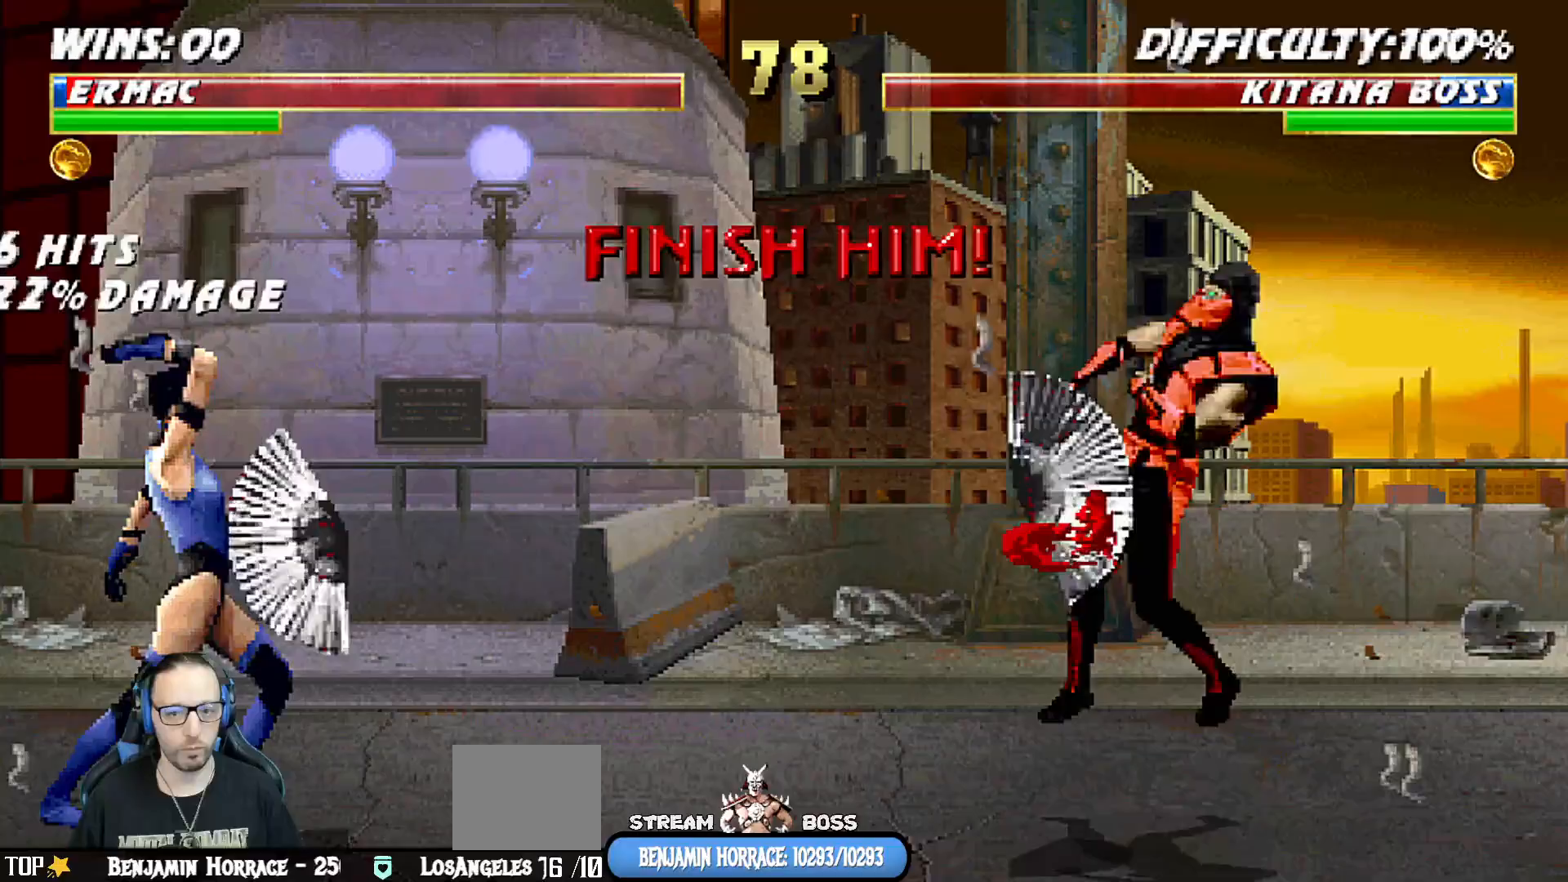
{"dt_ms": 500, "buttons": [], "left_stick": "center", "right_stick": "center", "events": [[267, "R1", "up"], [283, "DPAD_DOWN", "down"], [283, "DPAD_RIGHT", "down"], [283, "L1", "down"], [350, "R1", "down"], [400, "DPAD_DOWN", "up"], [467, "L1", "up"], [483, "DPAD_RIGHT", "up"], [500, "R1", "up"]]}
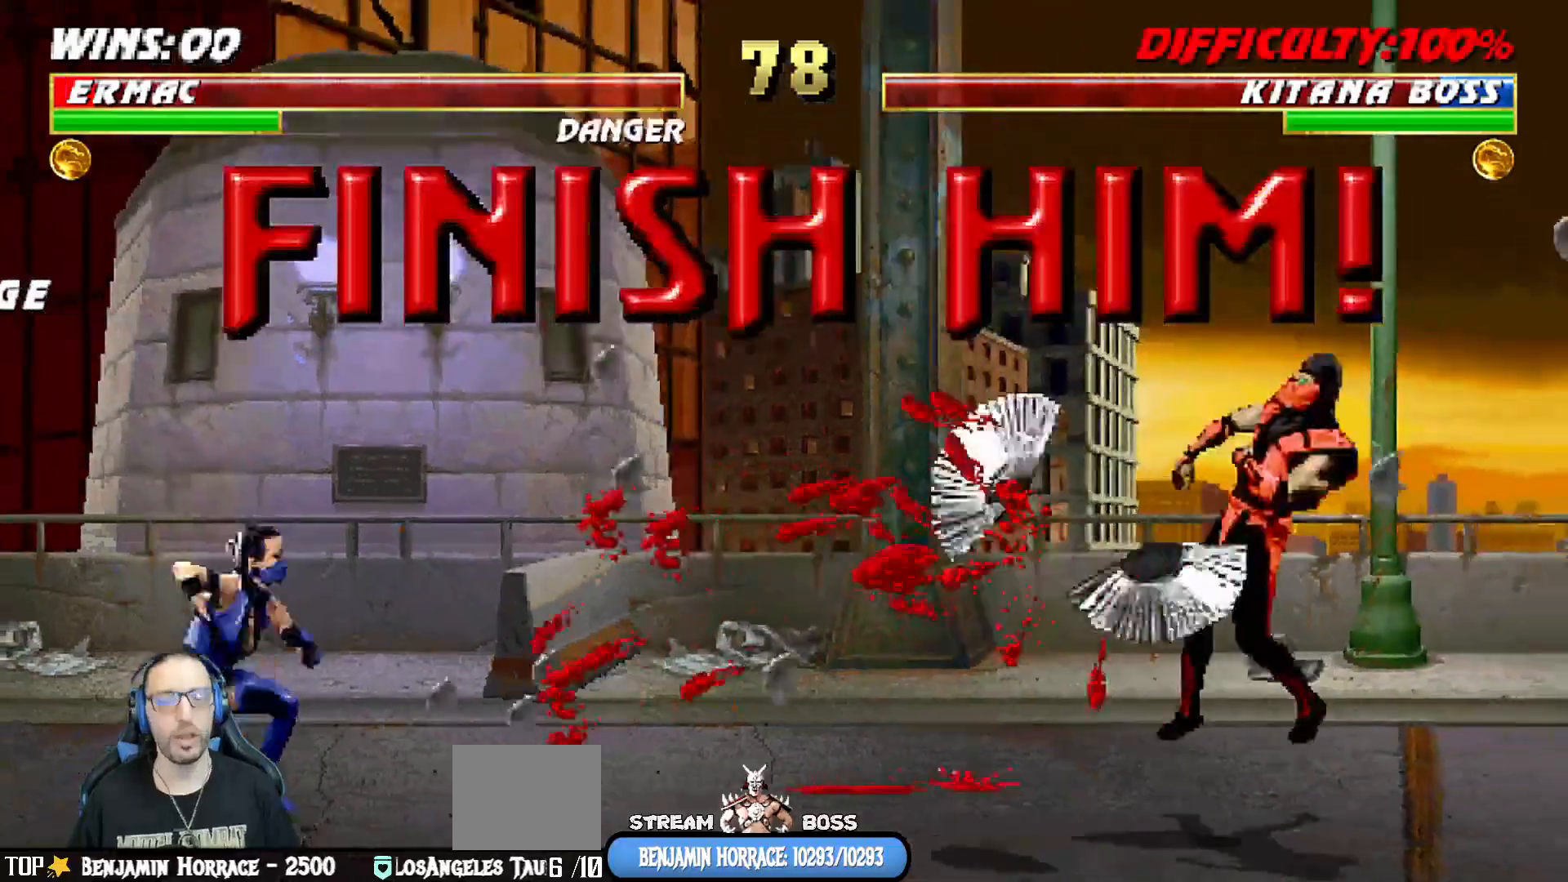
{"dt_ms": 500, "buttons": ["CROSS", "CIRCLE", "L1", "R1", "DPAD_RIGHT"], "left_stick": "center", "right_stick": "center", "events": [[67, "CROSS", "down"], [150, "DPAD_DOWN", "down"], [167, "DPAD_RIGHT", "down"], [183, "L1", "down"], [217, "CROSS", "up"], [317, "CROSS", "down"], [317, "DPAD_DOWN", "up"], [333, "L1", "up"], [333, "R1", "down"], [383, "DPAD_DOWN", "down"], [383, "L1", "down"], [400, "CIRCLE", "down"], [467, "DPAD_DOWN", "up"]]}
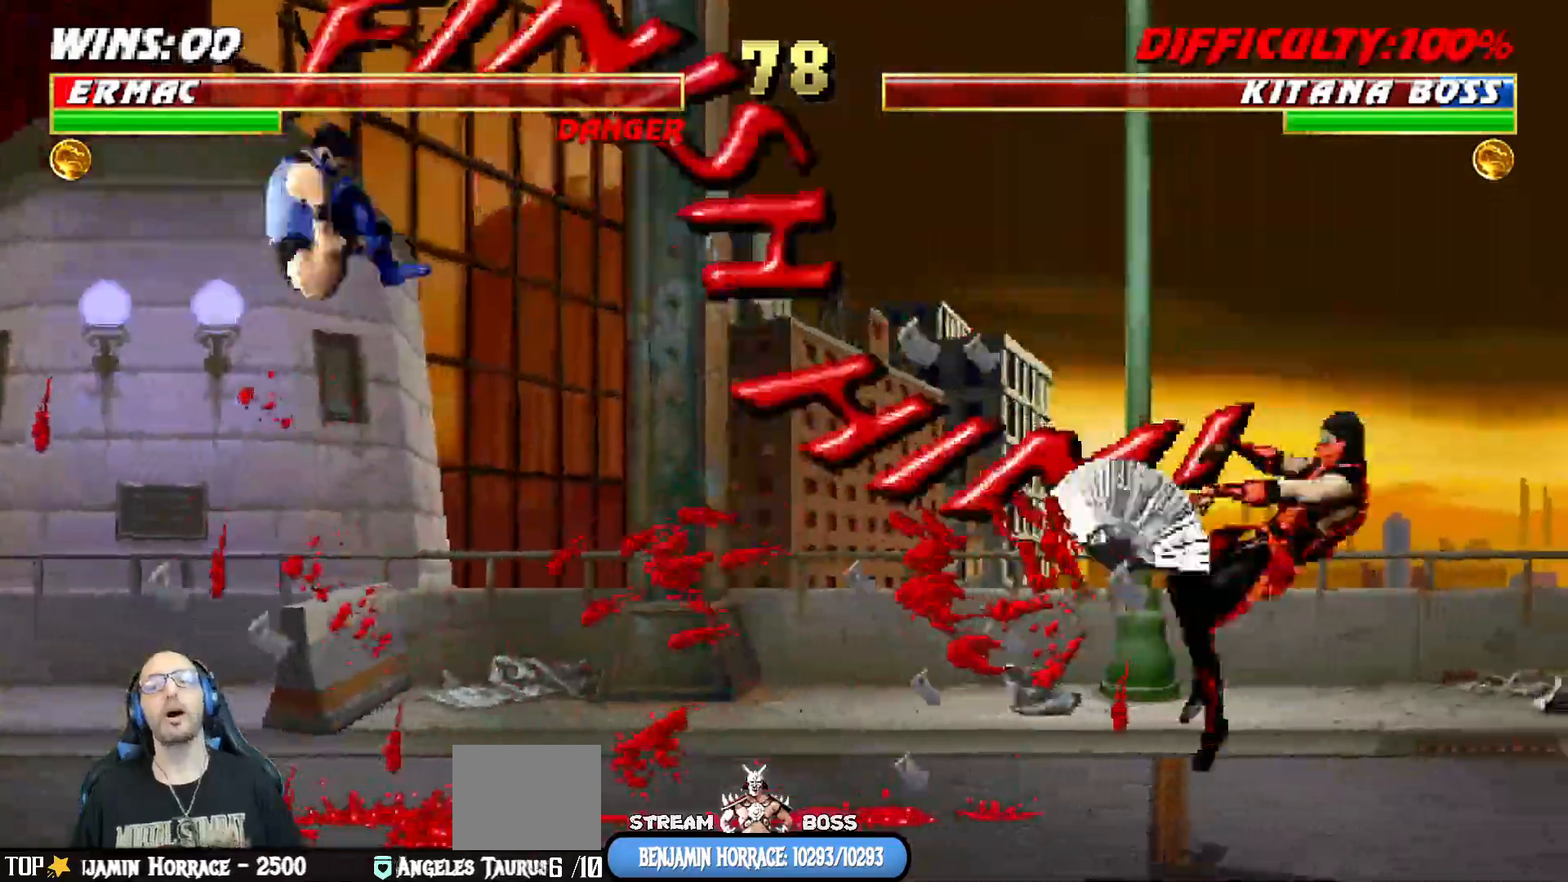
{"dt_ms": 1000, "buttons": ["CIRCLE"], "left_stick": "center", "right_stick": "center"}